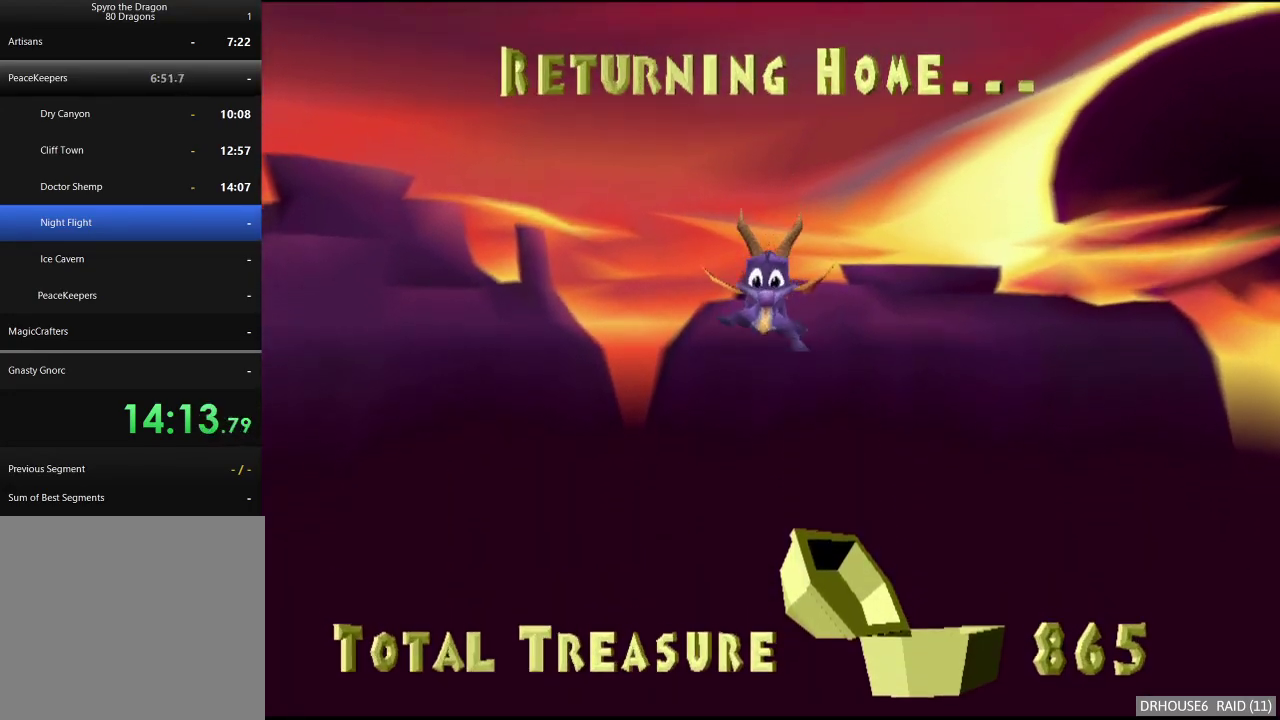
Gameplay with a controller (Xbox layout); each line is a JSON object with the inputs held at the frame after it. "events" lists button and stick changes between this image and that frame as [ms after this image, input, new state], when the widget could be followed in between.
{"buttons": ["Y"], "left_stick": "center", "right_stick": "center", "events": [[17, "Y", "down"], [67, "Y", "up"], [167, "Y", "down"], [233, "Y", "up"], [300, "Y", "down"], [350, "Y", "up"], [433, "Y", "down"]]}
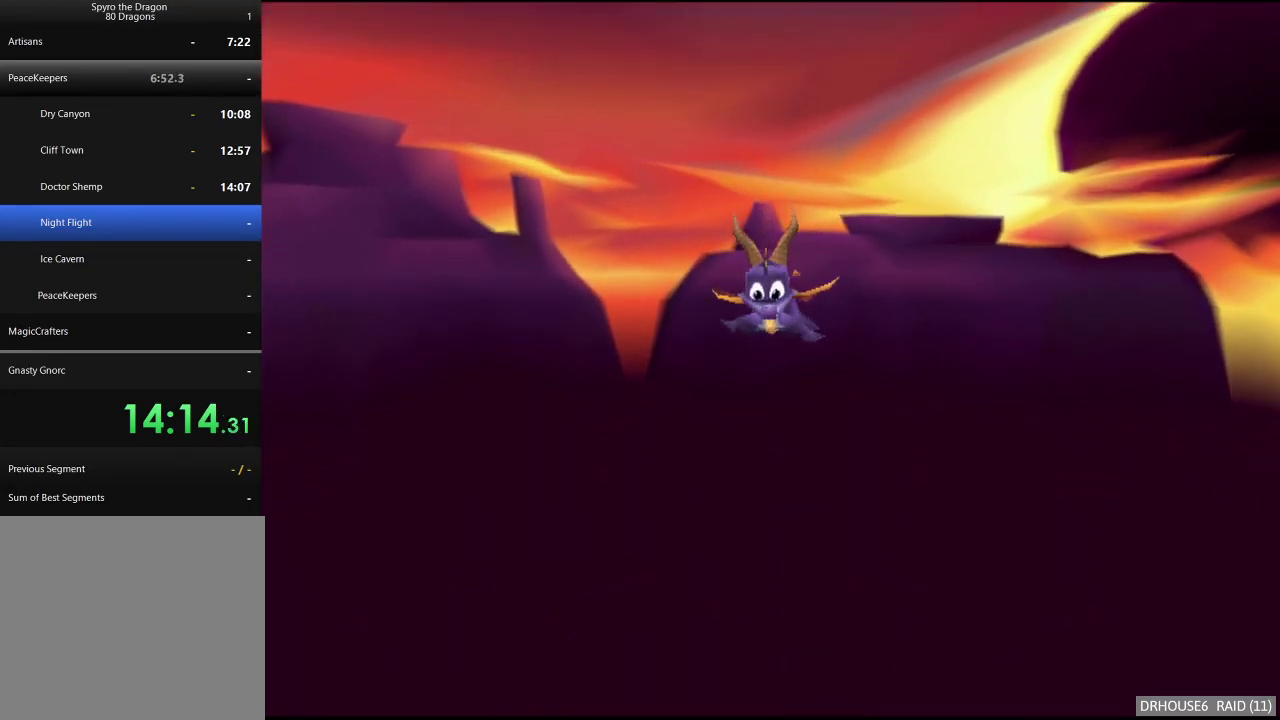
{"buttons": [], "left_stick": "center", "right_stick": "center", "events": [[17, "Y", "up"], [83, "Y", "down"], [150, "Y", "up"], [250, "Y", "down"], [317, "Y", "up"], [383, "Y", "down"], [467, "Y", "up"]]}
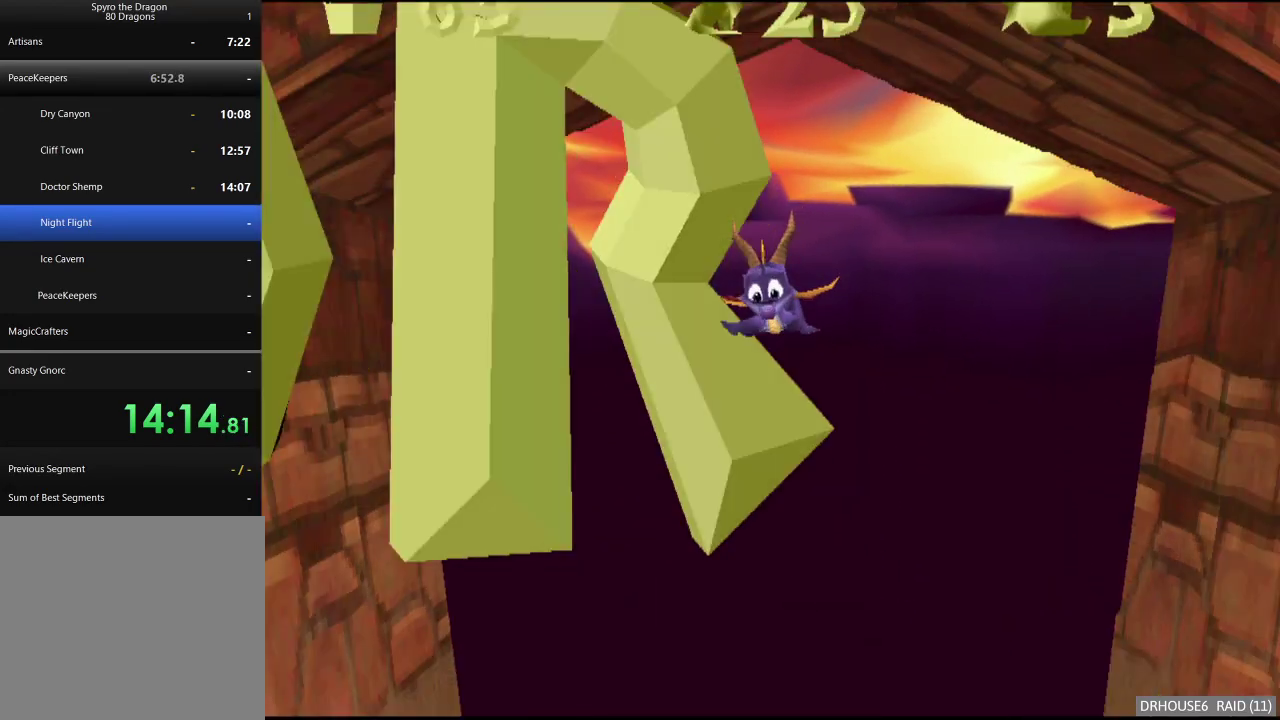
{"buttons": ["Y"], "left_stick": "center", "right_stick": "center", "events": [[50, "Y", "down"], [100, "Y", "up"], [200, "Y", "down"], [250, "Y", "up"], [333, "Y", "down"], [400, "Y", "up"], [483, "Y", "down"]]}
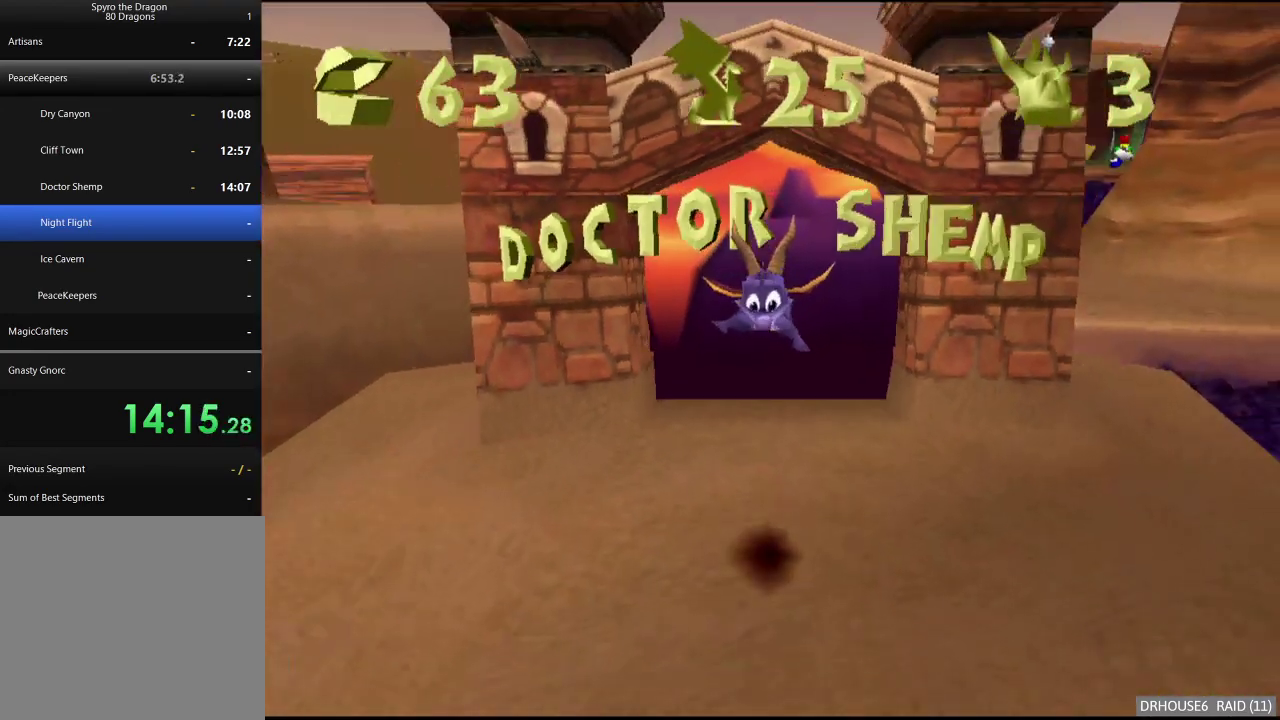
{"buttons": [], "left_stick": "up-right", "right_stick": "center", "events": [[50, "Y", "up"], [83, "left_stick", "right"], [150, "left_stick", "up-right"], [267, "Y", "down"], [333, "Y", "up"]]}
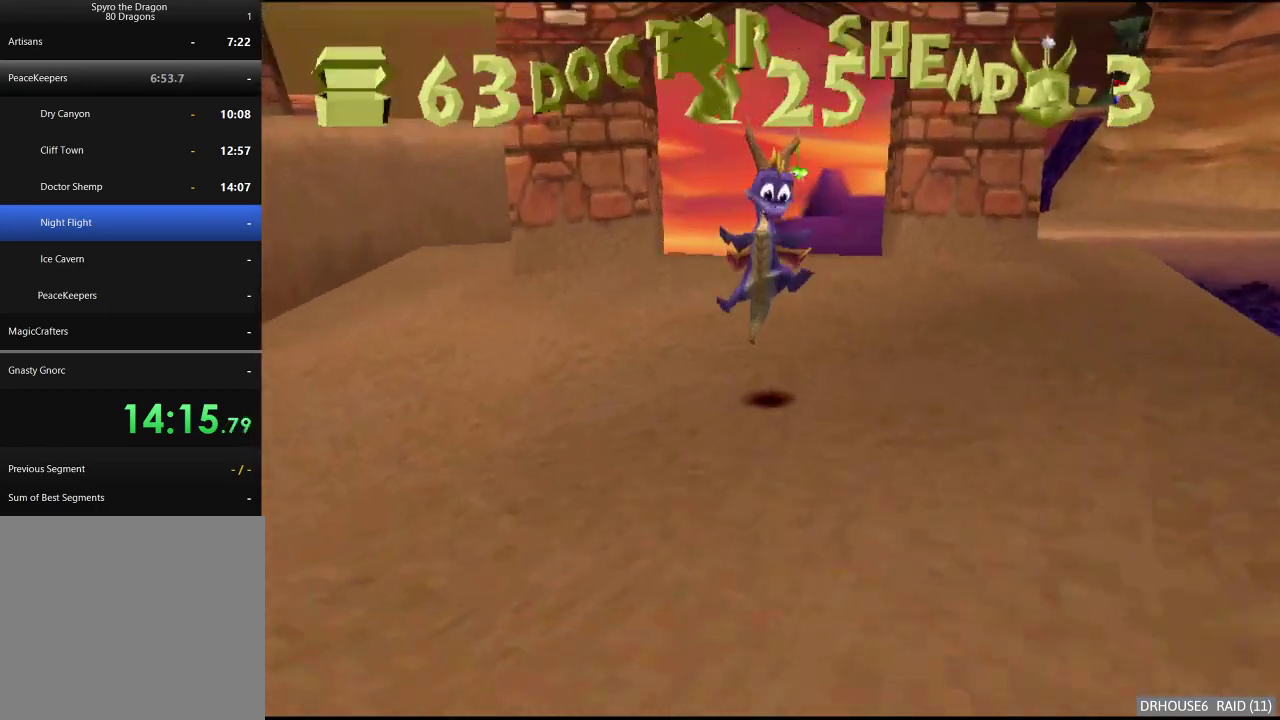
{"buttons": [], "left_stick": "up-right", "right_stick": "center", "events": []}
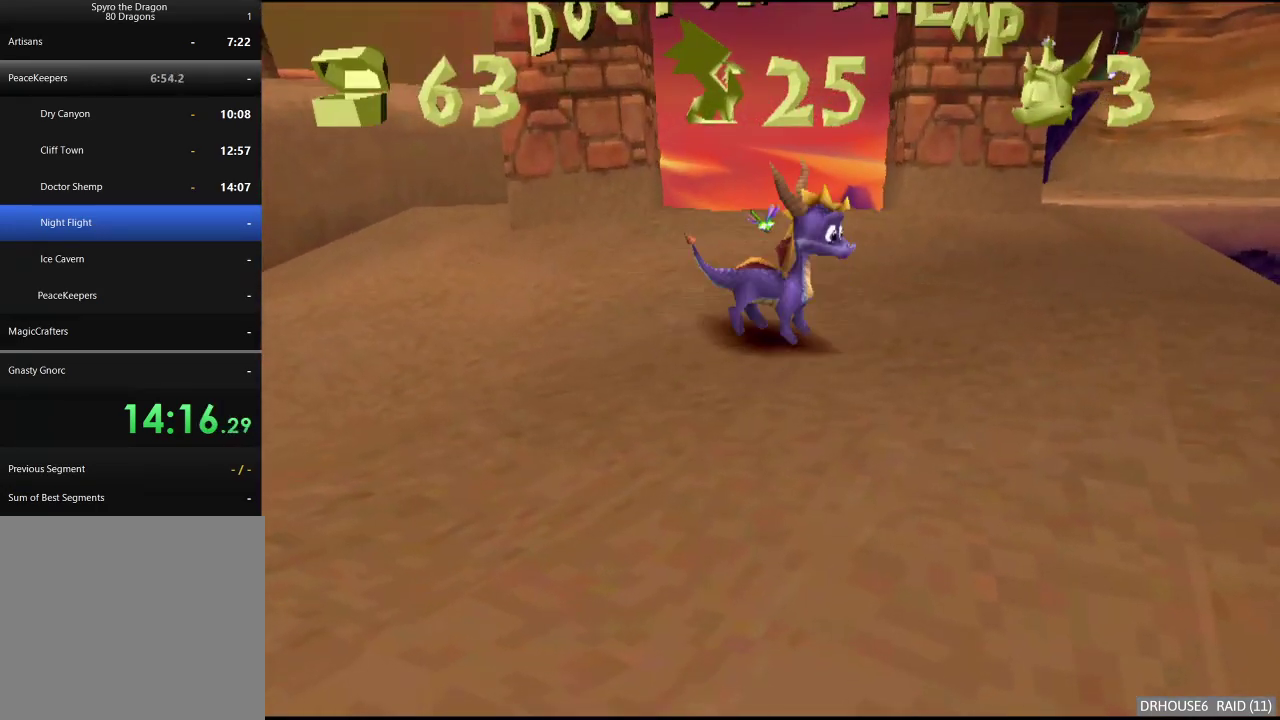
{"buttons": ["X"], "left_stick": "left", "right_stick": "center", "events": [[83, "X", "down"], [133, "left_stick", "center"], [417, "left_stick", "left"]]}
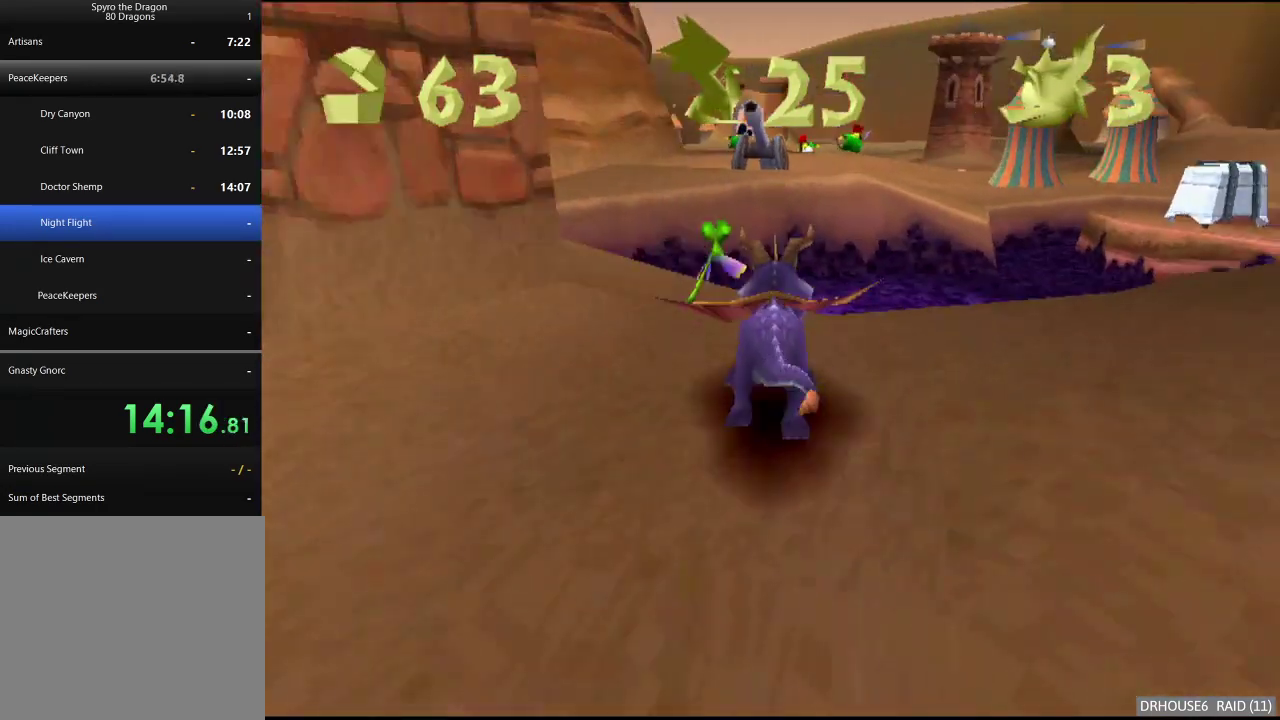
{"buttons": ["X"], "left_stick": "center", "right_stick": "center", "events": [[50, "X", "up"], [117, "left_stick", "down-left"], [333, "X", "down"], [433, "left_stick", "center"]]}
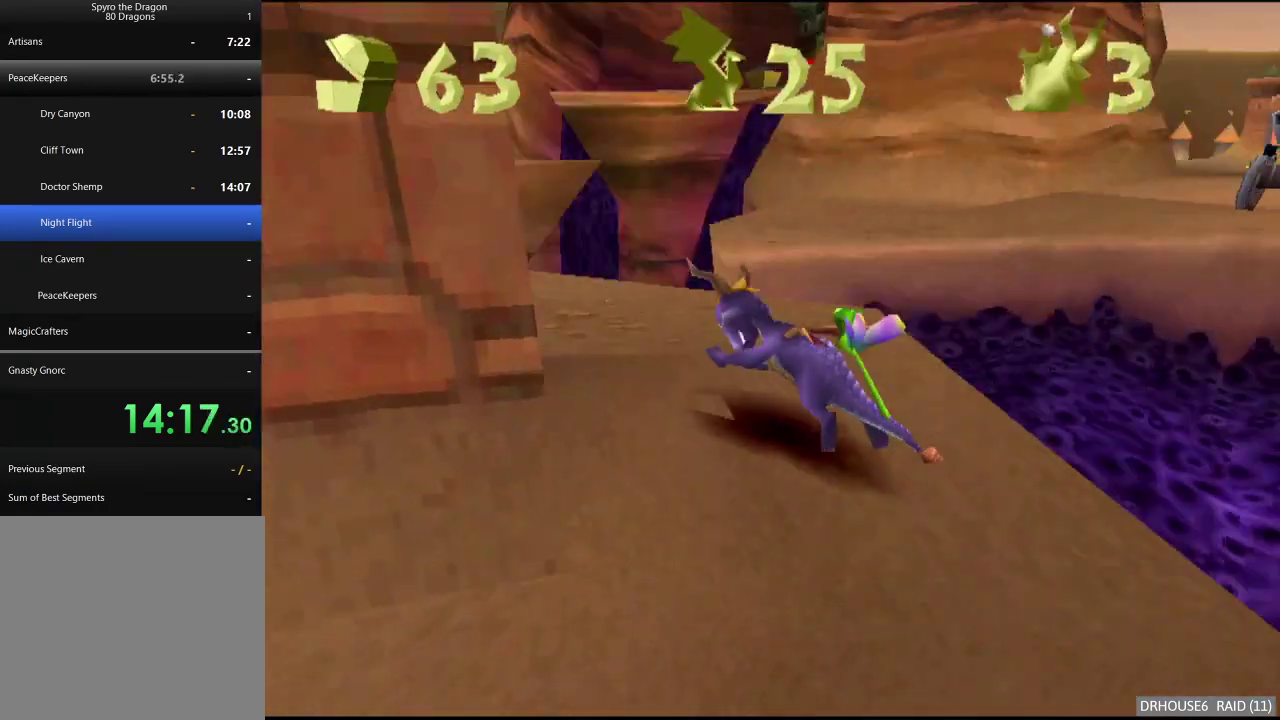
{"buttons": ["A"], "left_stick": "up", "right_stick": "center", "events": [[300, "left_stick", "up"], [333, "X", "up"], [417, "A", "down"]]}
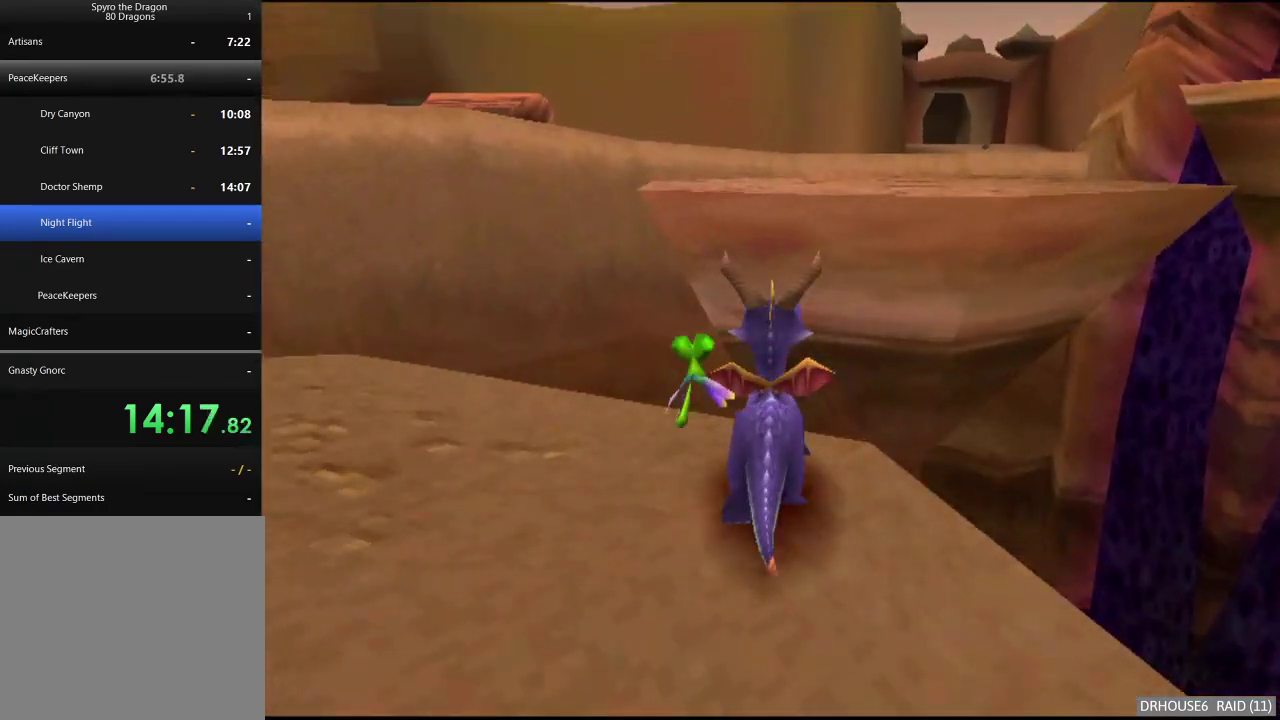
{"buttons": ["A", "X"], "left_stick": "right", "right_stick": "center", "events": [[250, "A", "up"], [250, "left_stick", "up-right"], [300, "X", "down"], [383, "left_stick", "right"], [417, "A", "down"]]}
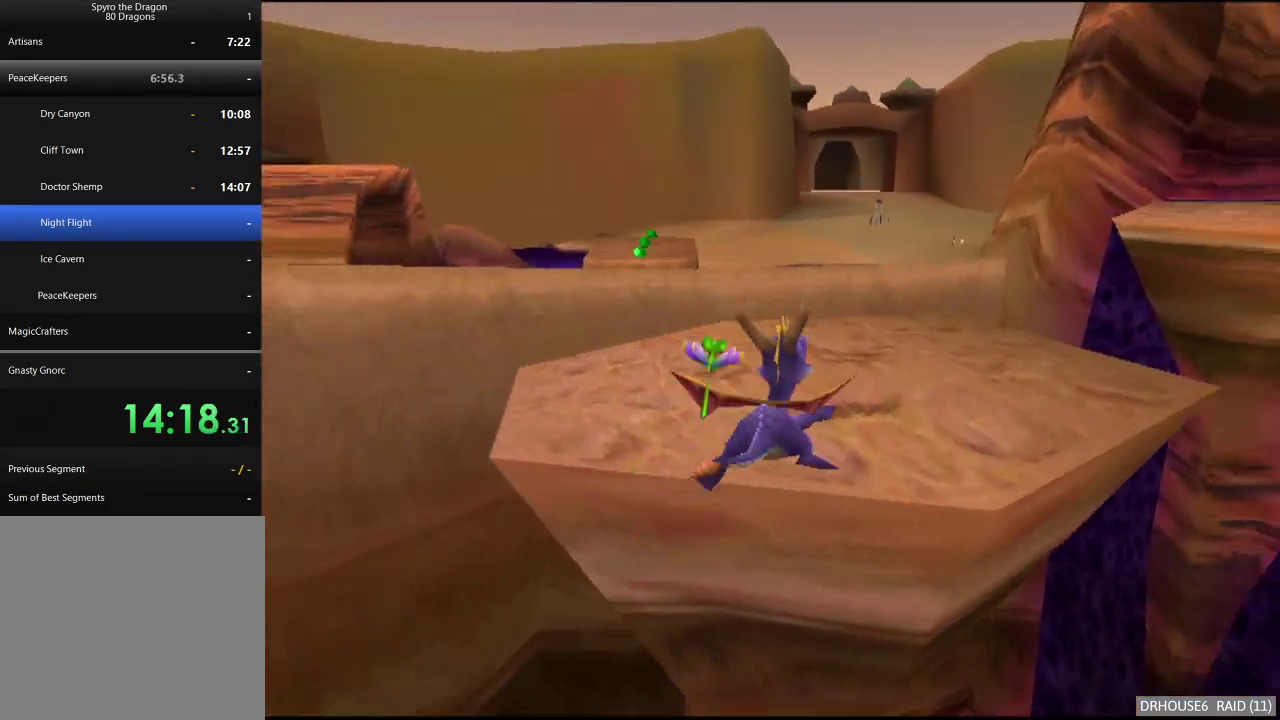
{"buttons": ["X"], "left_stick": "up-right", "right_stick": "center", "events": [[50, "A", "up"], [67, "left_stick", "center"], [167, "left_stick", "right"], [483, "left_stick", "up-right"]]}
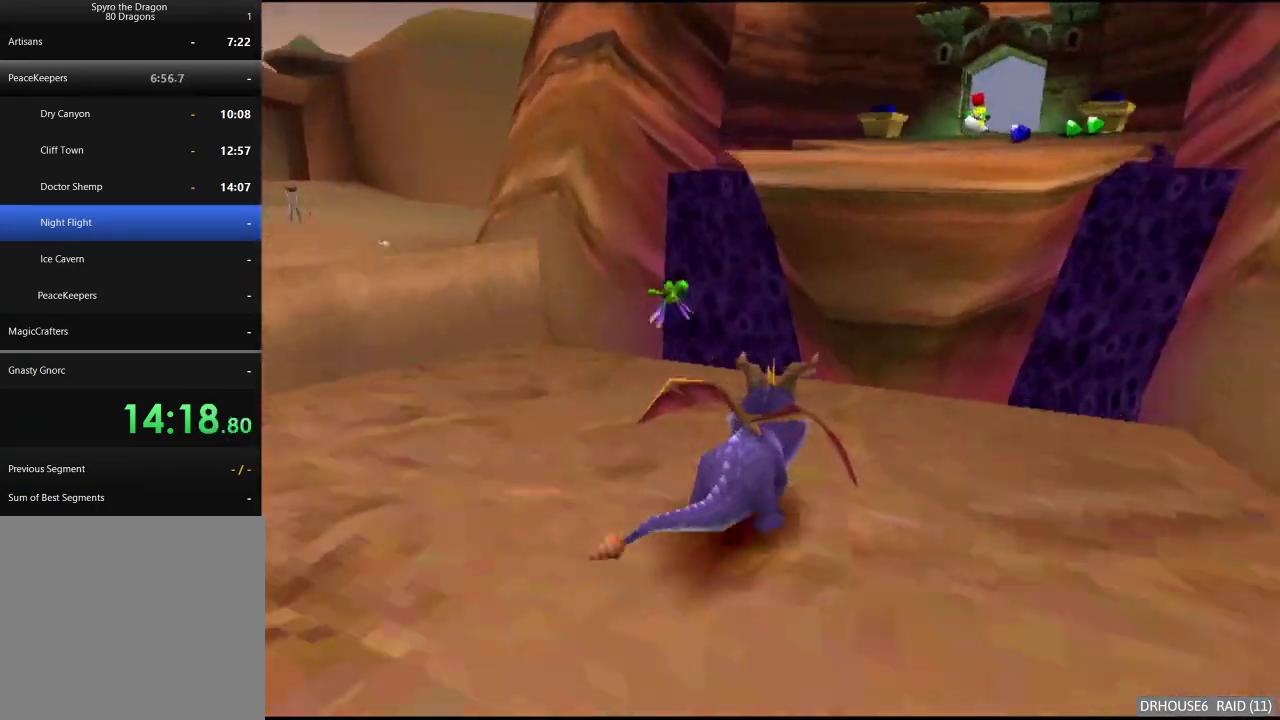
{"buttons": ["X"], "left_stick": "center", "right_stick": "center", "events": [[17, "X", "up"], [67, "A", "down"], [167, "left_stick", "up"], [317, "A", "up"], [367, "X", "down"], [433, "left_stick", "center"]]}
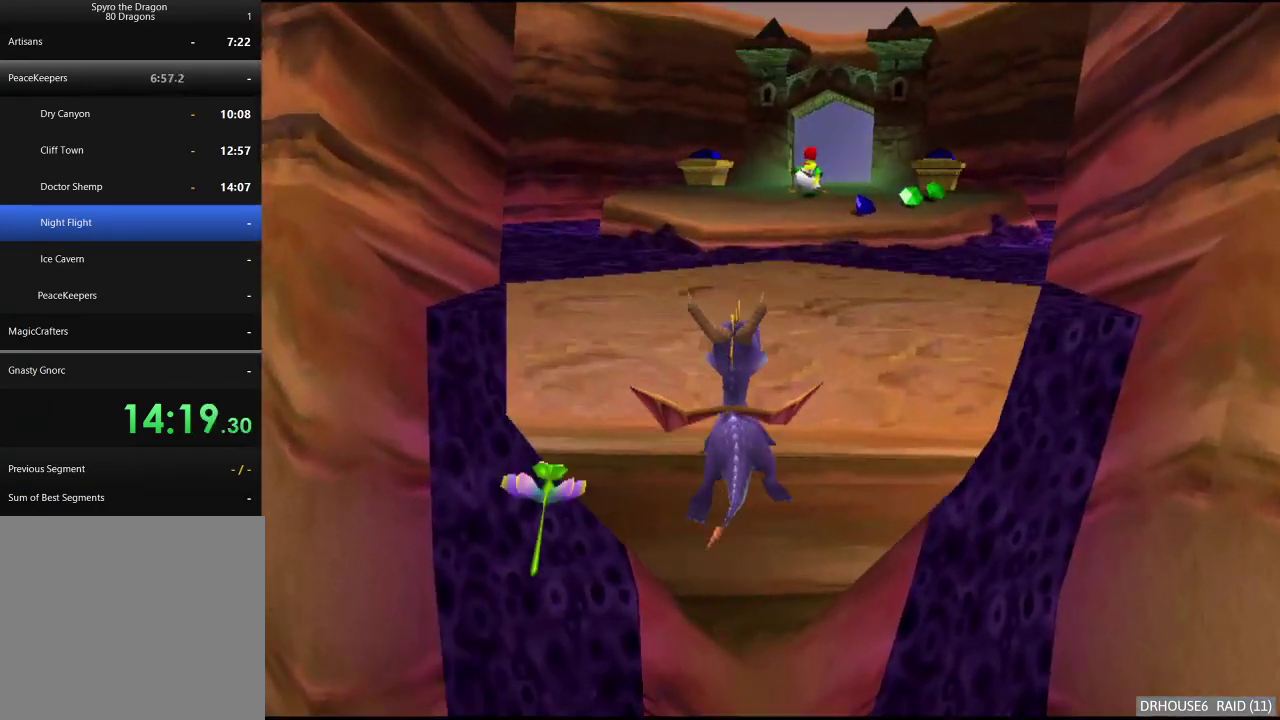
{"buttons": ["A", "X"], "left_stick": "center", "right_stick": "center", "events": [[83, "left_stick", "right"], [233, "left_stick", "center"], [450, "A", "down"]]}
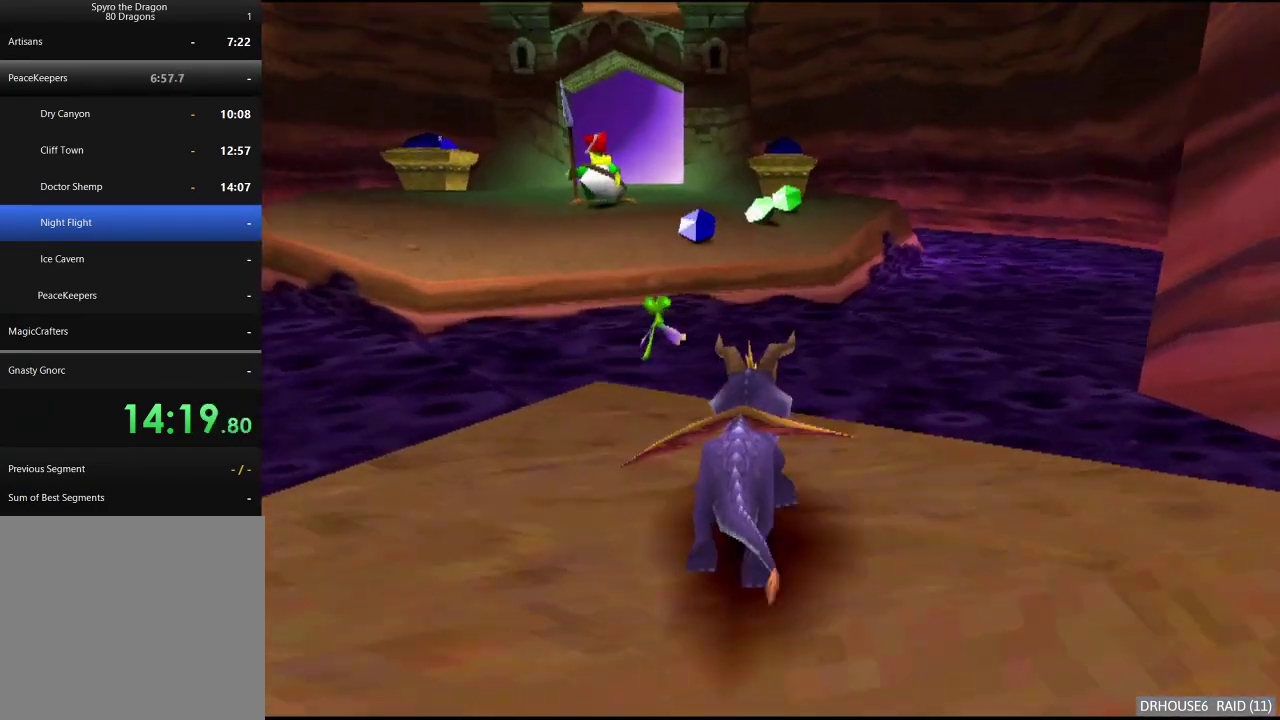
{"buttons": ["X"], "left_stick": "center", "right_stick": "center", "events": [[150, "A", "up"], [250, "A", "down"], [383, "A", "up"], [383, "left_stick", "left"], [450, "left_stick", "center"]]}
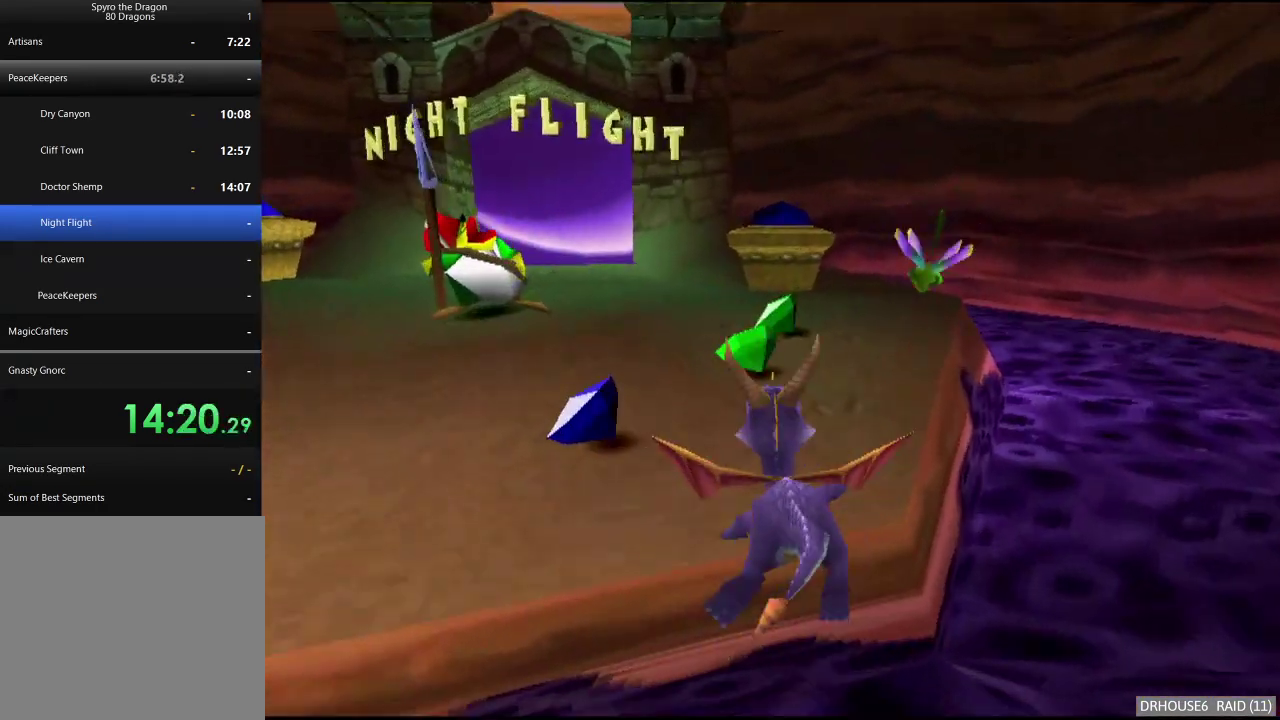
{"buttons": ["A", "B"], "left_stick": "up", "right_stick": "center", "events": [[83, "left_stick", "right"], [200, "left_stick", "up-right"], [250, "X", "up"], [317, "B", "down"], [333, "A", "down"], [367, "left_stick", "up"]]}
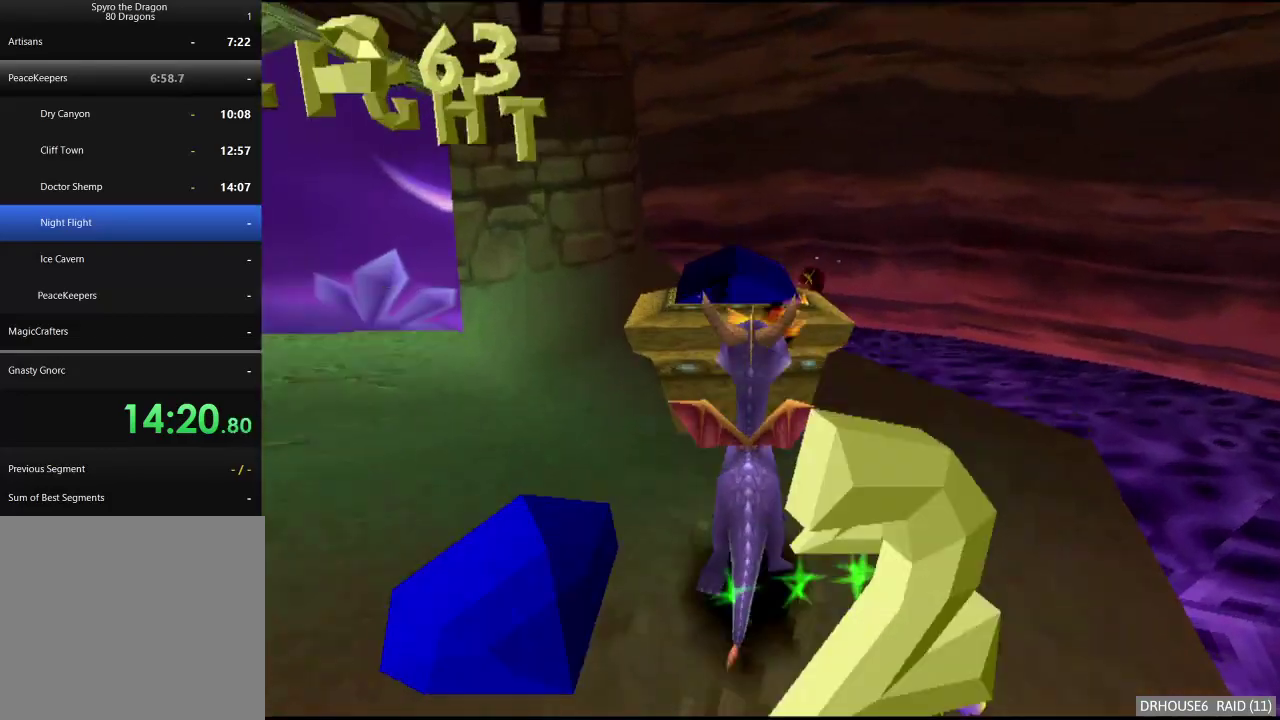
{"buttons": [], "left_stick": "down-left", "right_stick": "center", "events": [[67, "A", "up"], [83, "B", "up"], [317, "left_stick", "down-left"]]}
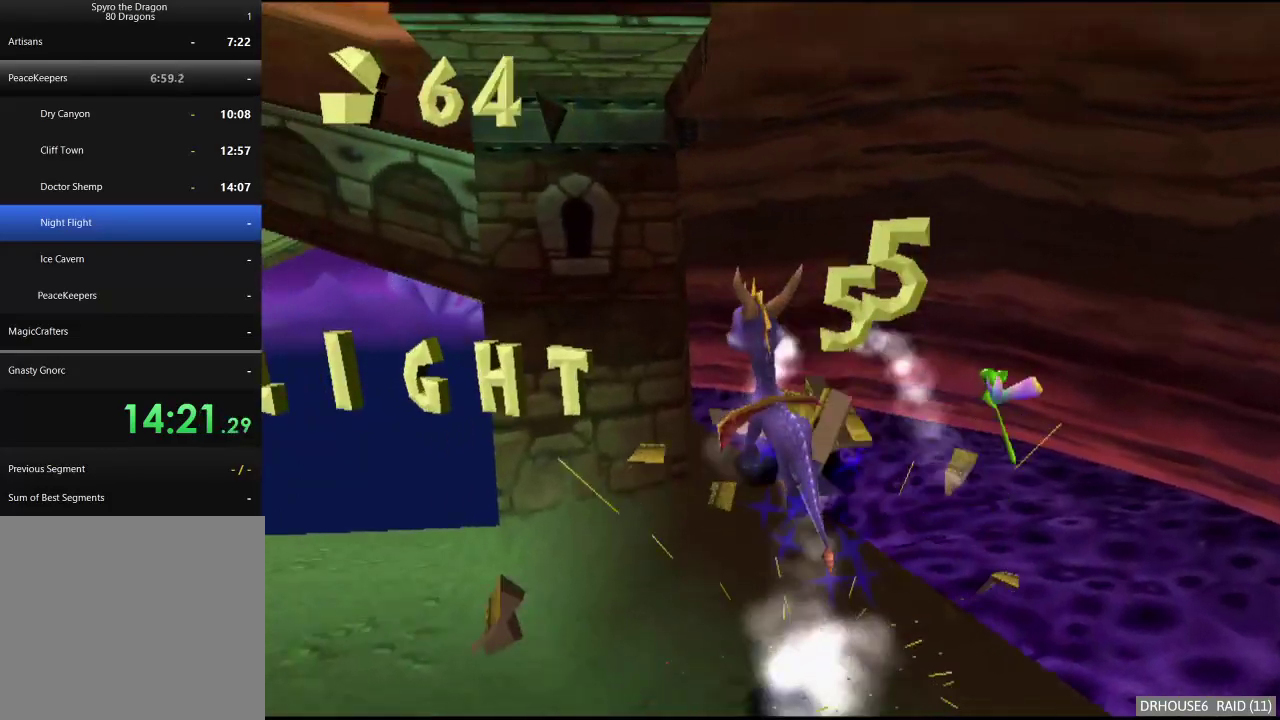
{"buttons": ["X"], "left_stick": "up-left", "right_stick": "center", "events": [[183, "X", "down"], [233, "left_stick", "center"], [383, "left_stick", "left"], [450, "left_stick", "up-left"]]}
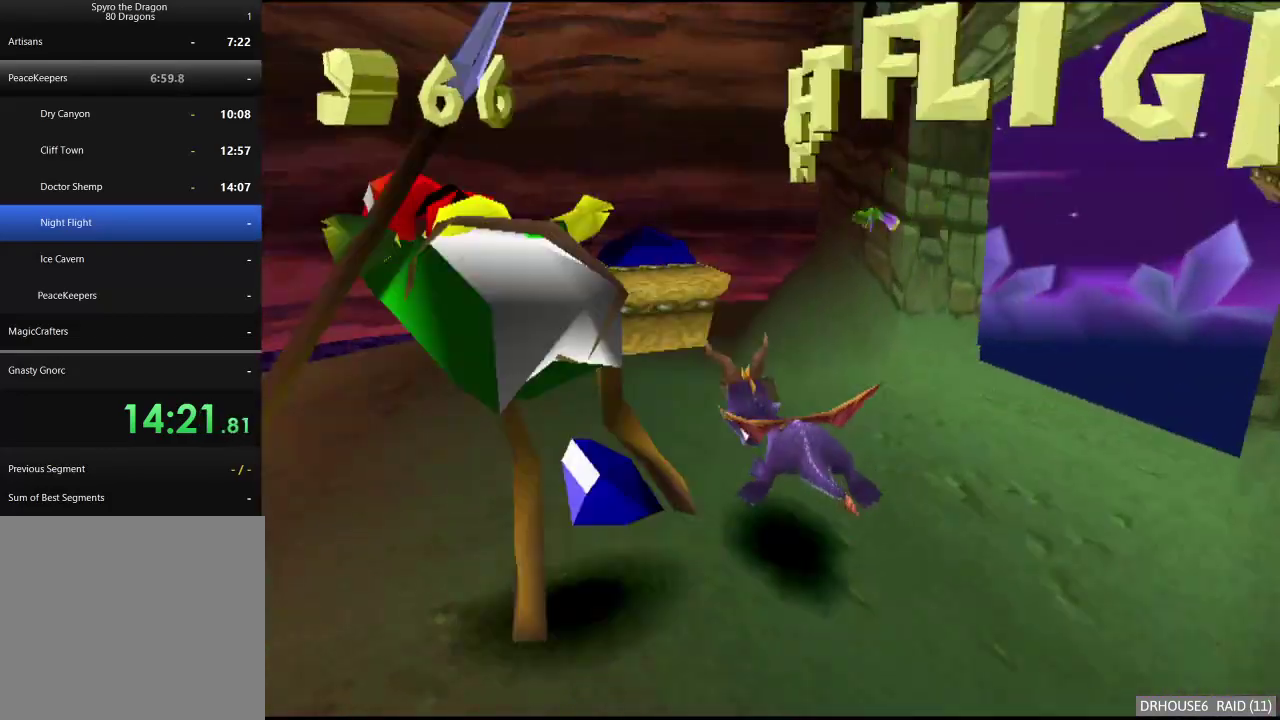
{"buttons": [], "left_stick": "up-right", "right_stick": "center", "events": [[67, "left_stick", "up"], [117, "X", "up"], [150, "left_stick", "up-right"], [200, "B", "down"], [233, "A", "down"], [367, "A", "up"], [383, "B", "up"]]}
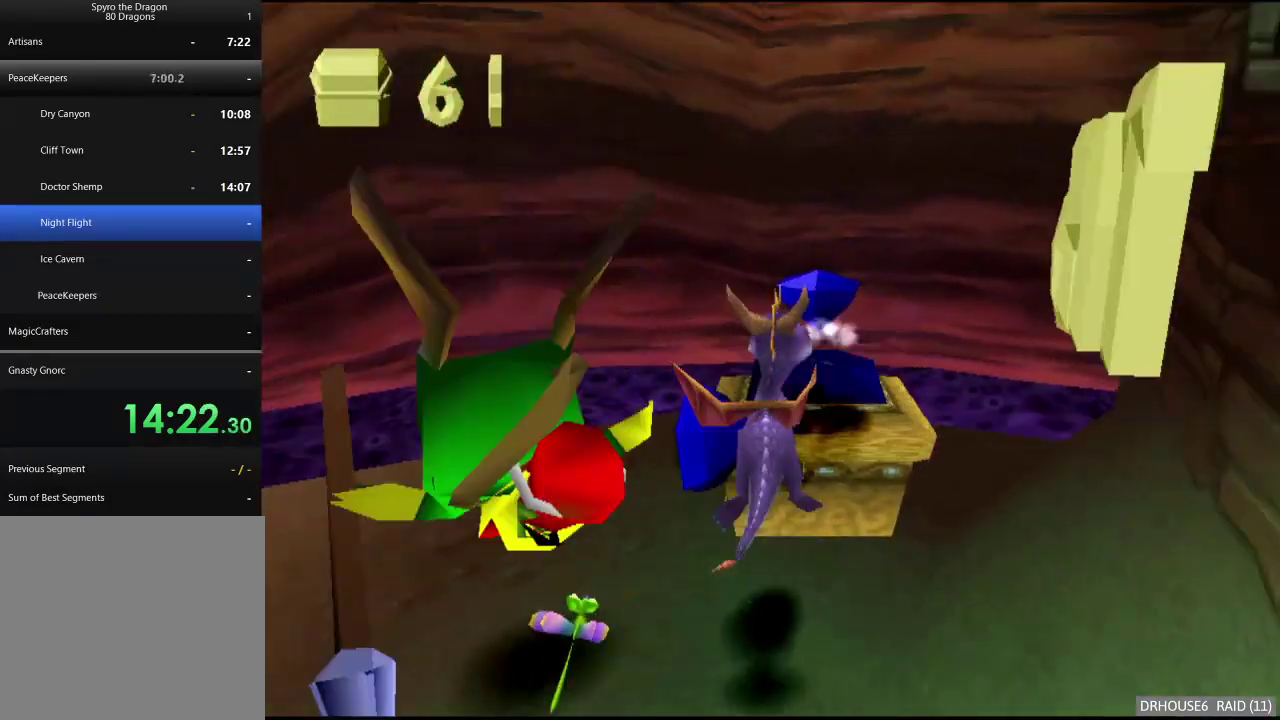
{"buttons": ["X"], "left_stick": "down", "right_stick": "center", "events": [[100, "left_stick", "down"], [250, "left_stick", "down-left"], [317, "left_stick", "down"], [450, "X", "down"]]}
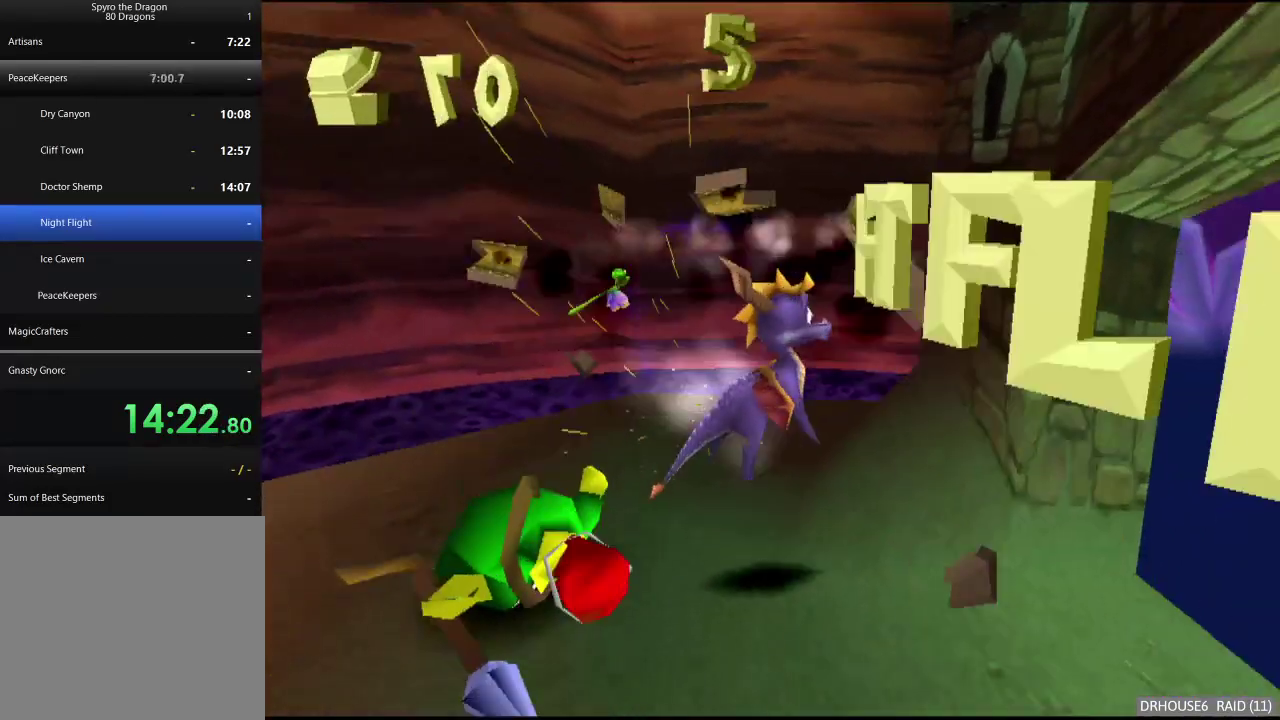
{"buttons": [], "left_stick": "center", "right_stick": "center", "events": [[67, "left_stick", "center"], [183, "left_stick", "left"], [200, "A", "down"], [350, "A", "up"], [450, "X", "up"], [450, "left_stick", "center"]]}